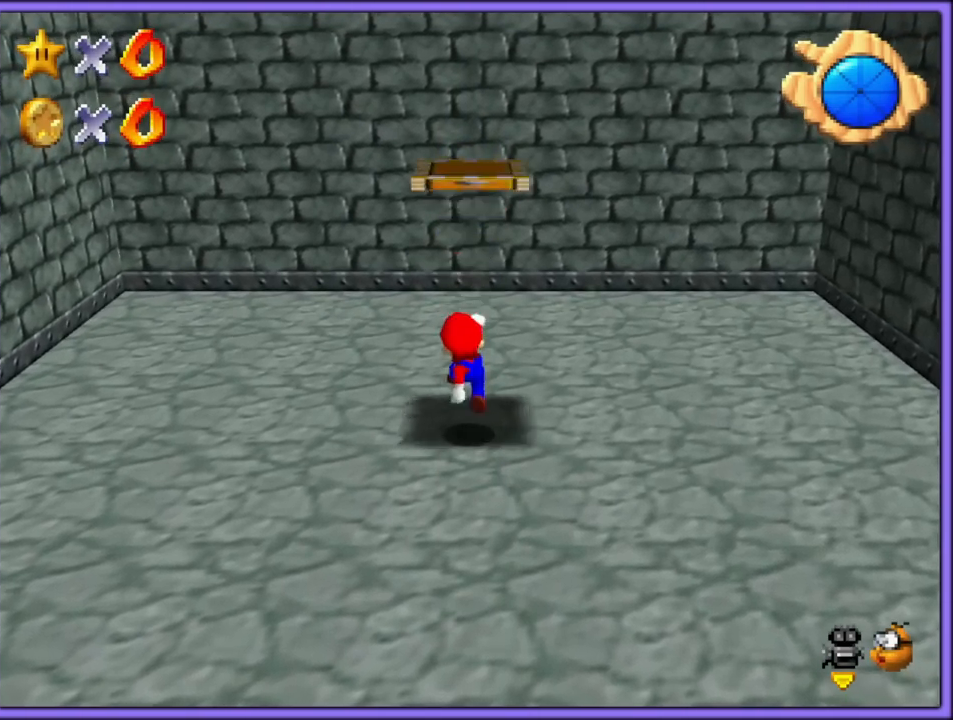
Gameplay with a controller (Nintendo layout); each line is a JSON object with the inputs held at the frame after it (dt_ms = milliseconds from this image to that frame). "button_events" lists button changes between this image and that frame as [ms after this image, input, new state], when the widget could be followed in between (sticks are given only as held states). Not read: L1 L3 R3.
{"dt_ms": 500, "buttons": ["A"], "left_stick": "center", "button_events": [[117, "A", "down"]]}
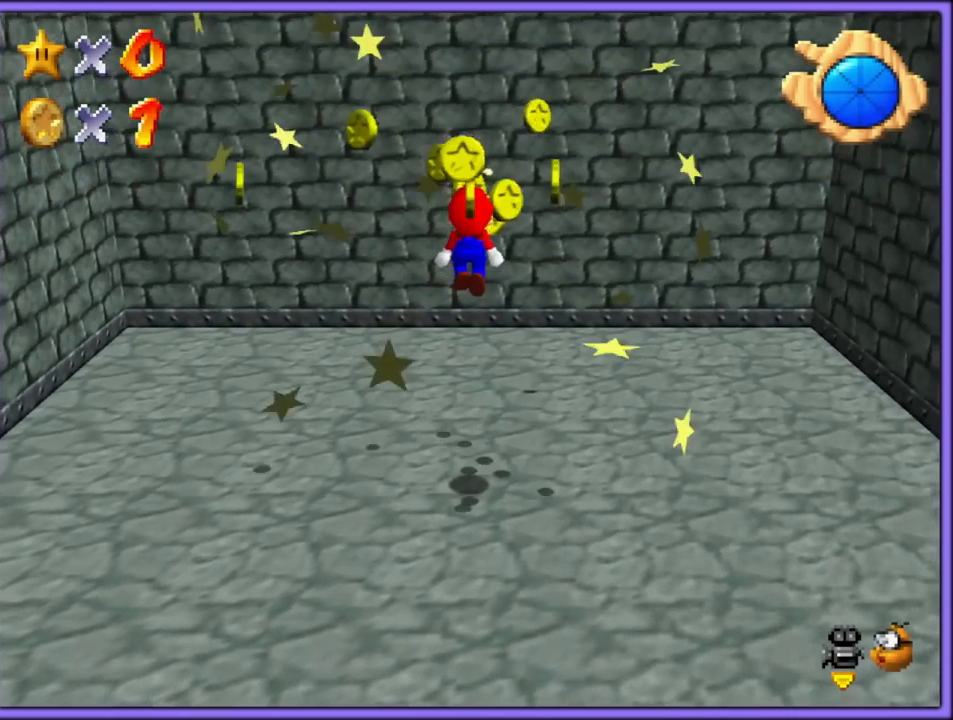
{"dt_ms": 500, "buttons": [], "left_stick": "center", "button_events": [[367, "A", "up"]]}
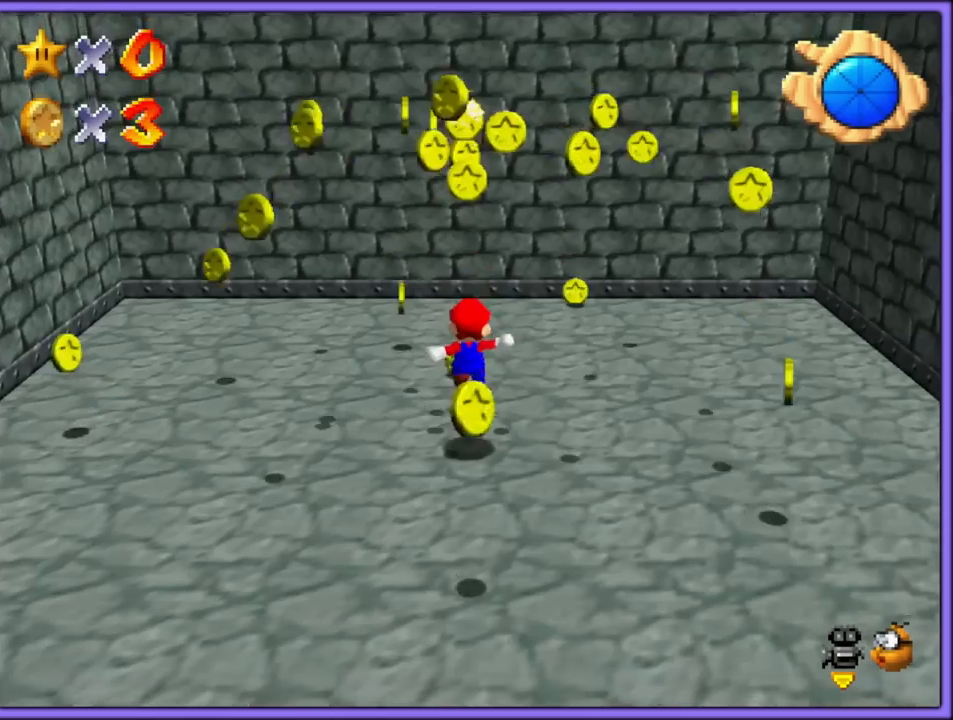
{"dt_ms": 500, "buttons": [], "left_stick": "center", "button_events": []}
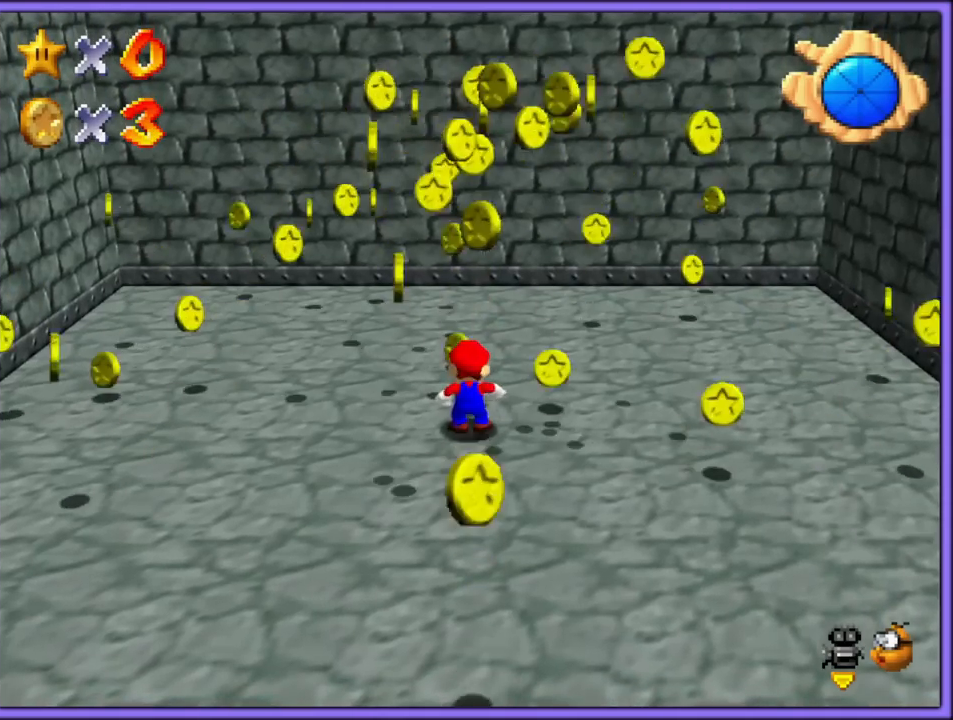
{"dt_ms": 1000, "buttons": ["A"], "left_stick": "up-left", "button_events": [[817, "A", "down"]]}
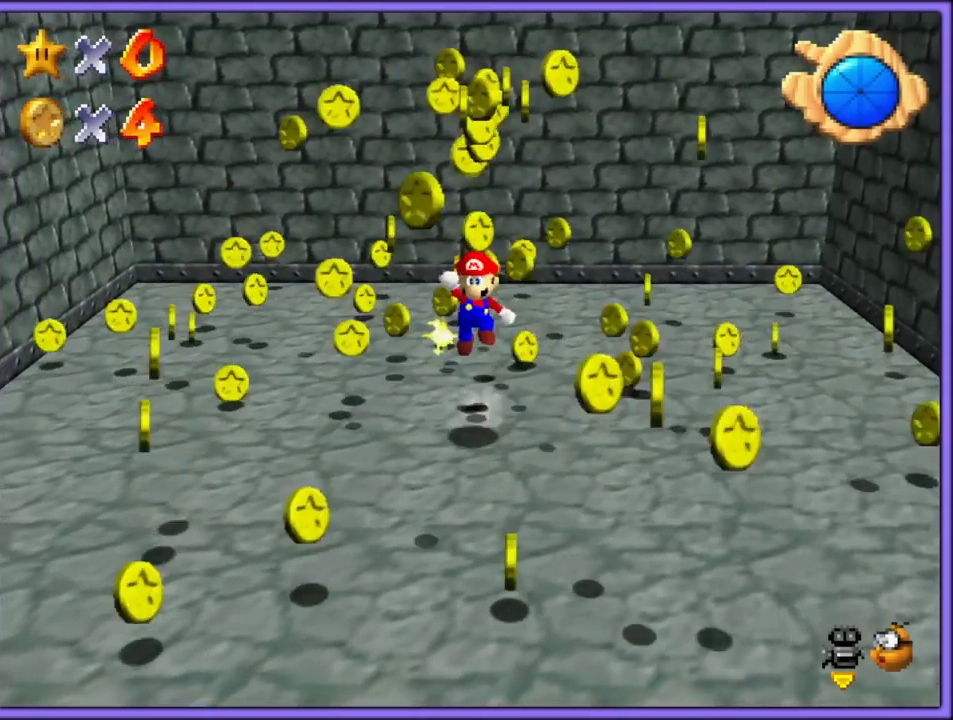
{"dt_ms": 500, "buttons": [], "left_stick": "right", "button_events": [[250, "B", "down"], [300, "A", "up"], [383, "A", "down"], [417, "A", "up"], [433, "B", "up"]]}
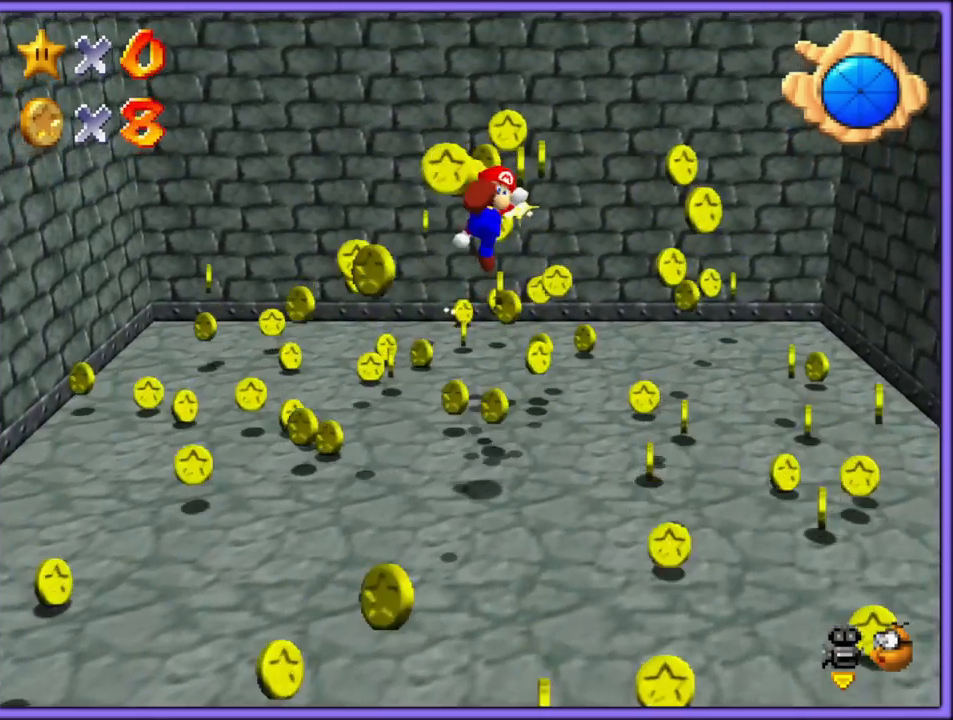
{"dt_ms": 500, "buttons": ["A"], "left_stick": "down", "button_events": [[467, "A", "down"]]}
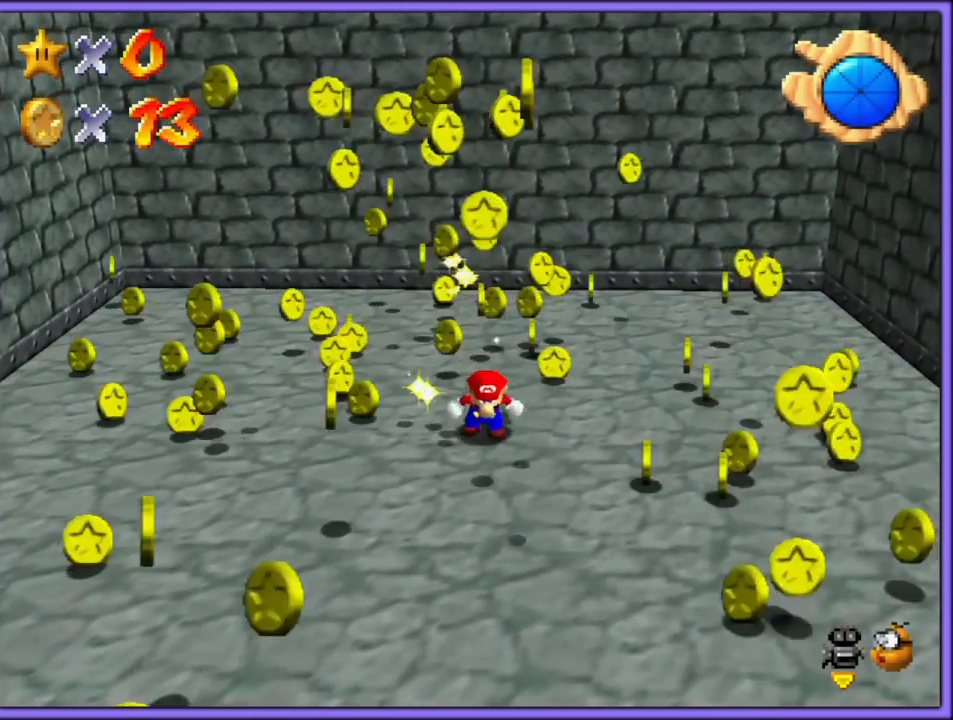
{"dt_ms": 500, "buttons": ["A"], "left_stick": "down-left", "button_events": []}
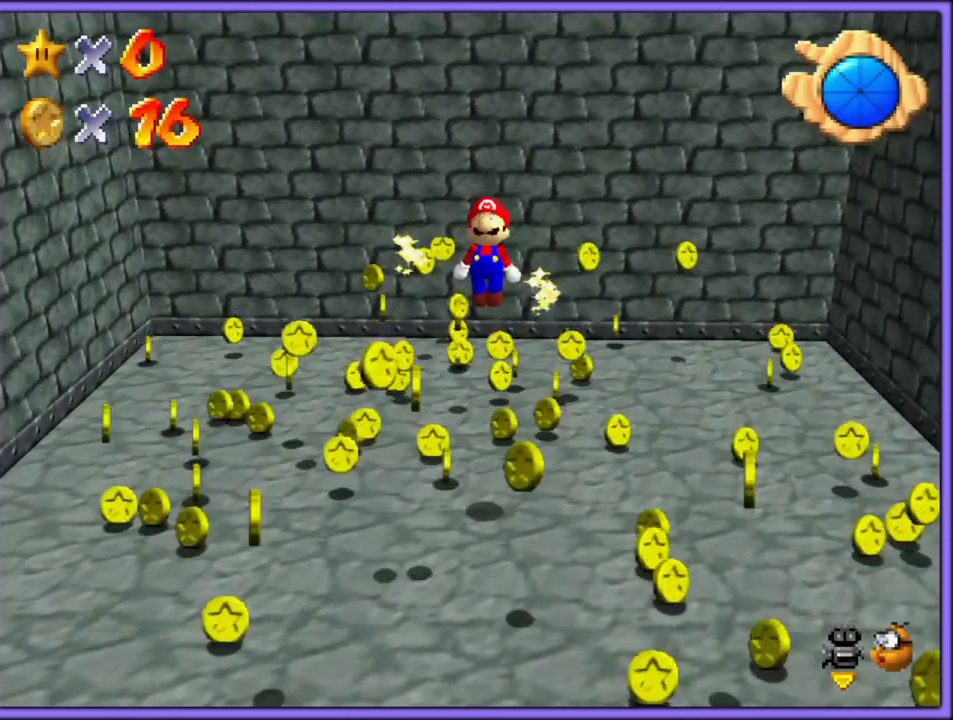
{"dt_ms": 500, "buttons": [], "left_stick": "down-left", "button_events": [[50, "A", "up"], [283, "C_RIGHT", "down"], [450, "C_RIGHT", "up"]]}
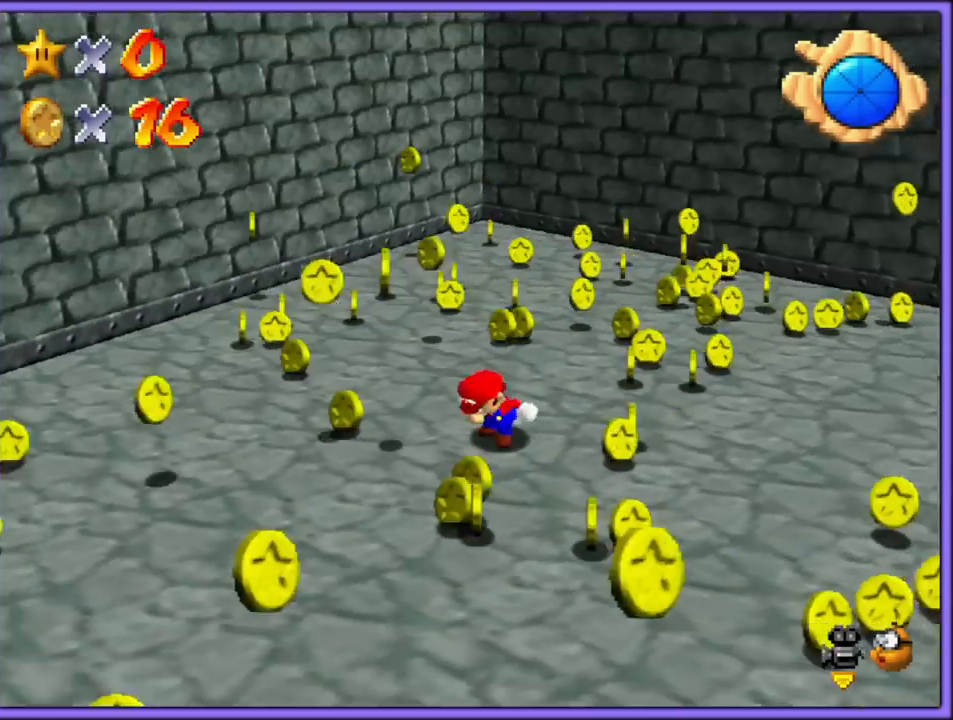
{"dt_ms": 500, "buttons": [], "left_stick": "down", "button_events": []}
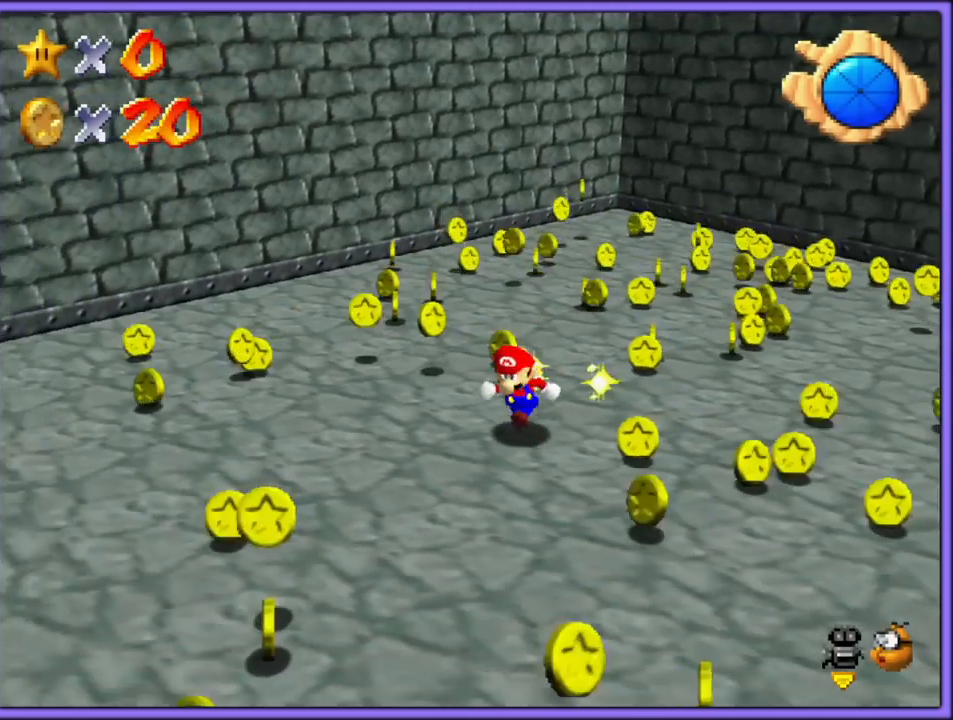
{"dt_ms": 500, "buttons": [], "left_stick": "down", "button_events": []}
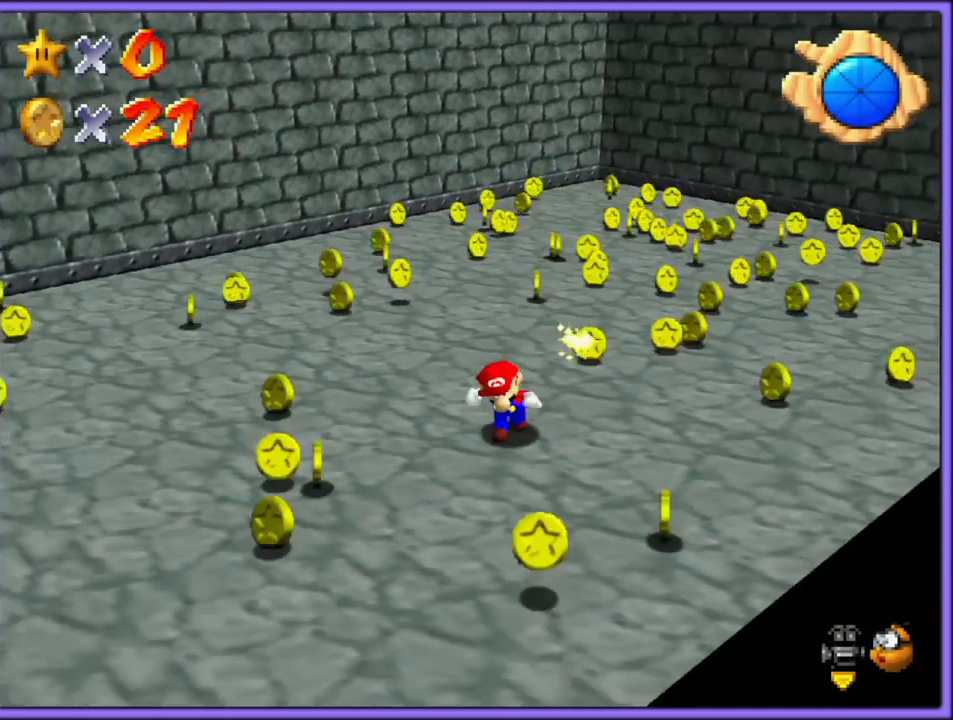
{"dt_ms": 500, "buttons": [], "left_stick": "left", "button_events": []}